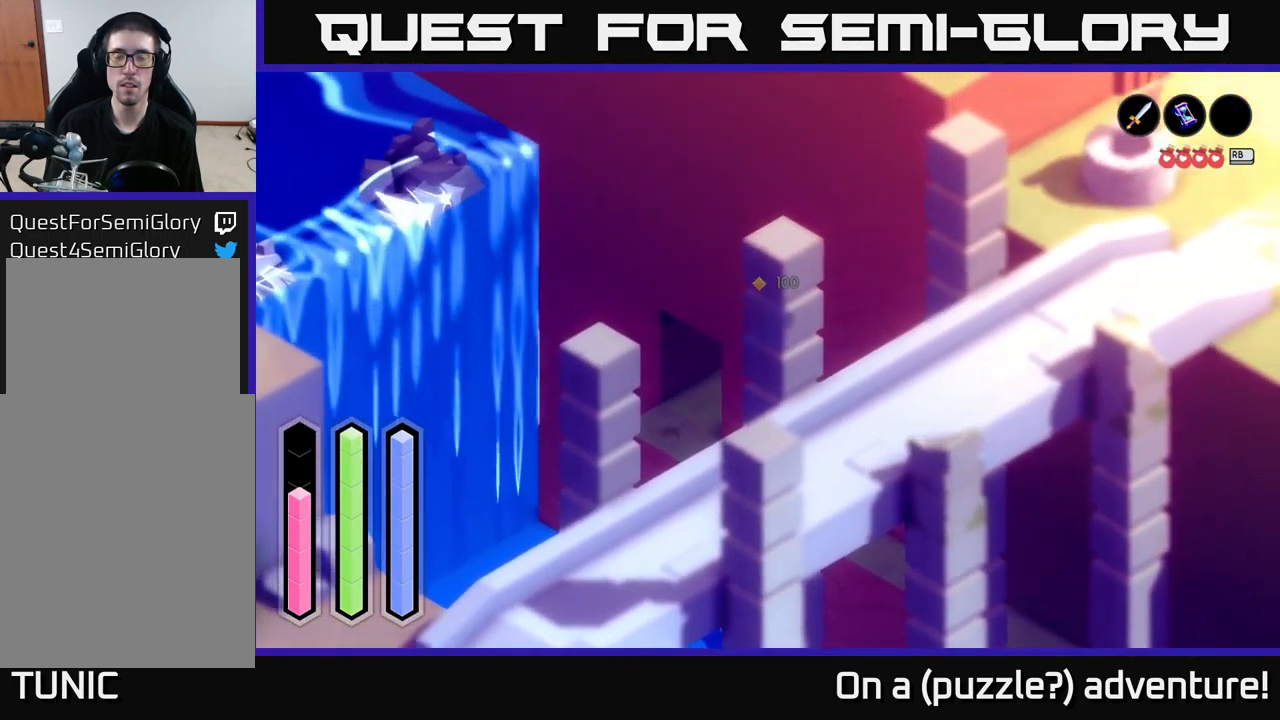
Gameplay with a controller (Xbox layout); each line is a JSON object with the inputs held at the frame after it. "events" lists button and stick changes between this image and that frame as [ms after this image, input, new state], when the widget could be followed in between.
{"buttons": ["A"], "left_stick": "up-right", "right_stick": "center", "events": [[150, "left_stick", "right"], [183, "A", "up"], [350, "A", "down"], [400, "left_stick", "up-right"]]}
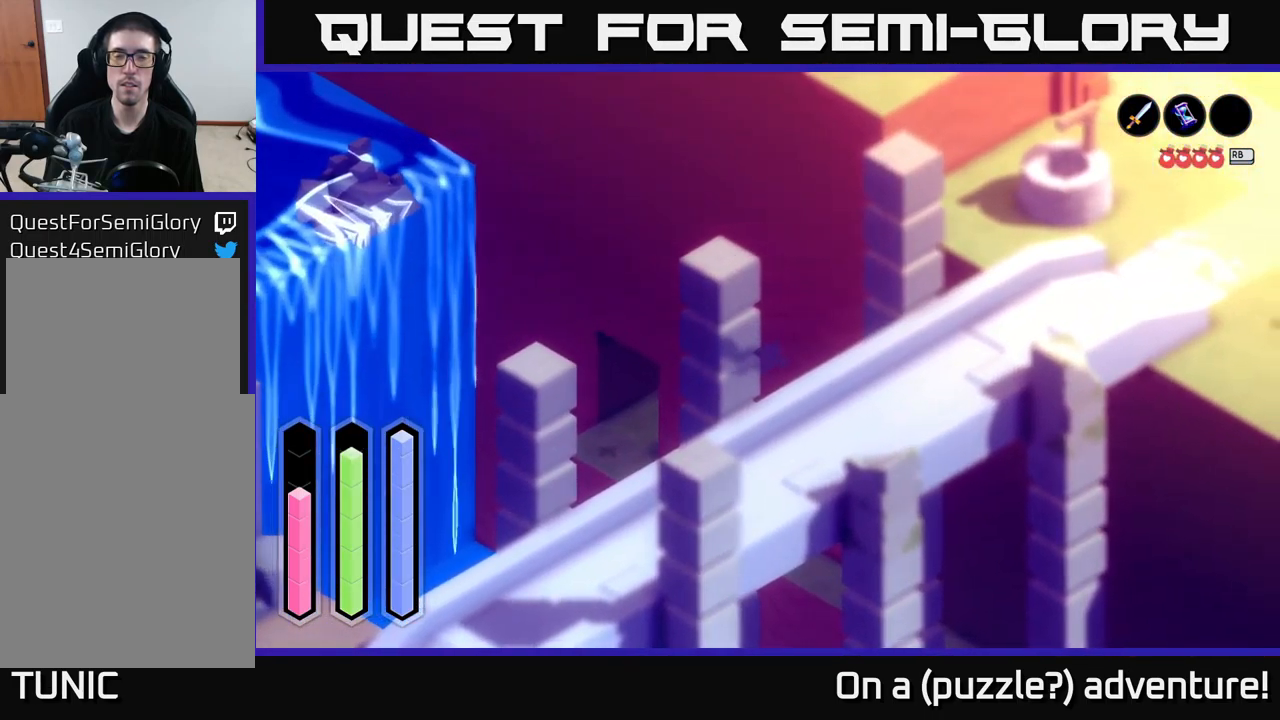
{"buttons": [], "left_stick": "up-right", "right_stick": "center", "events": [[233, "left_stick", "center"], [333, "A", "up"], [433, "left_stick", "up-right"]]}
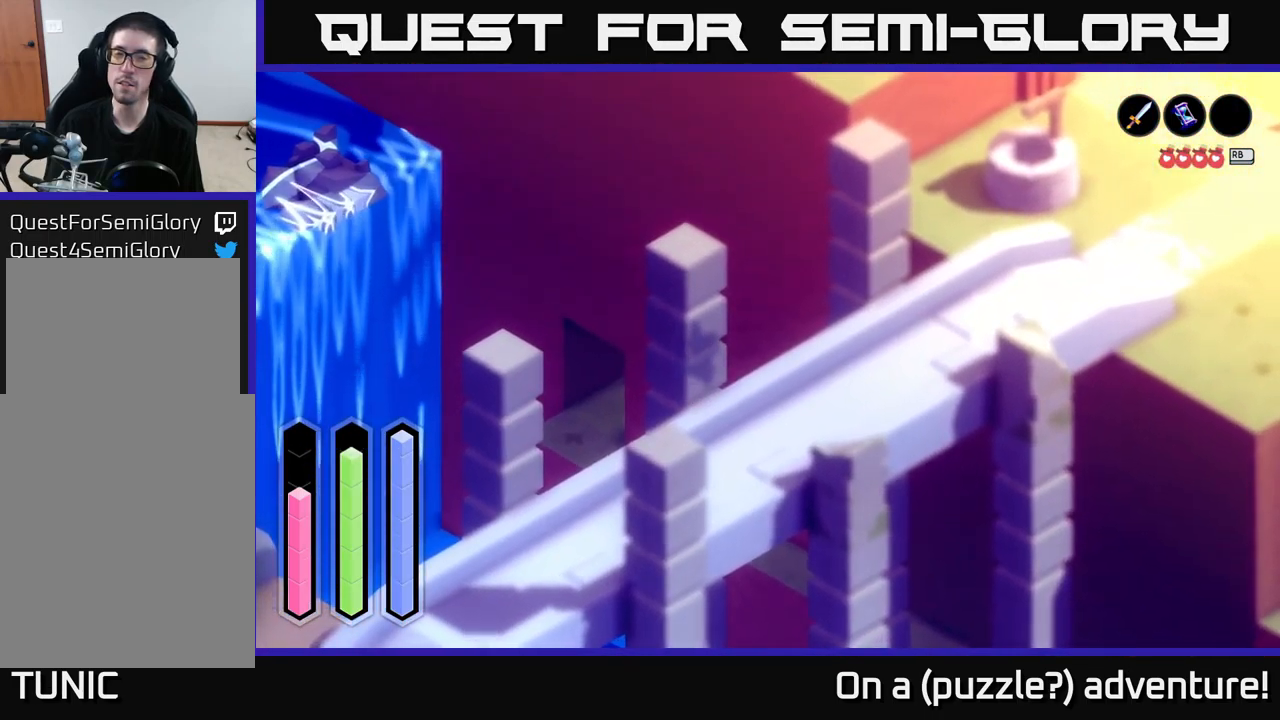
{"buttons": [], "left_stick": "up-right", "right_stick": "center", "events": [[67, "X", "down"], [300, "X", "up"]]}
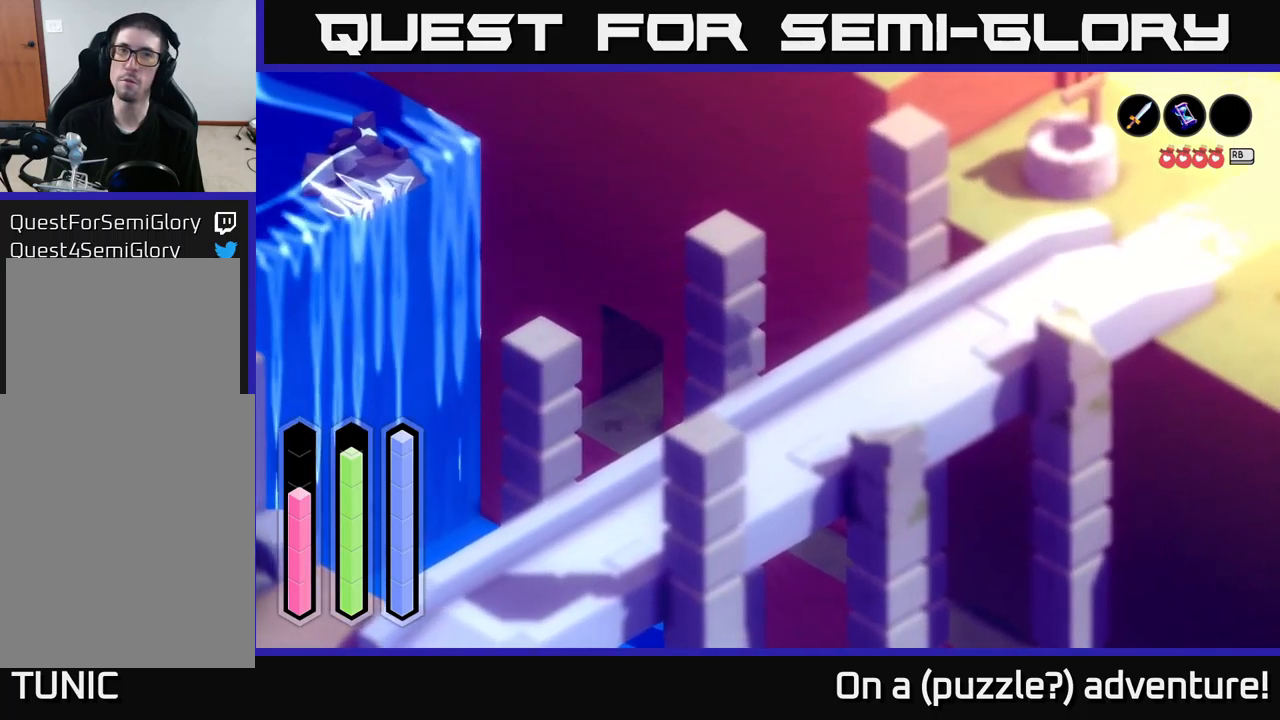
{"buttons": [], "left_stick": "center", "right_stick": "center", "events": [[67, "X", "down"], [234, "X", "up"], [417, "left_stick", "center"]]}
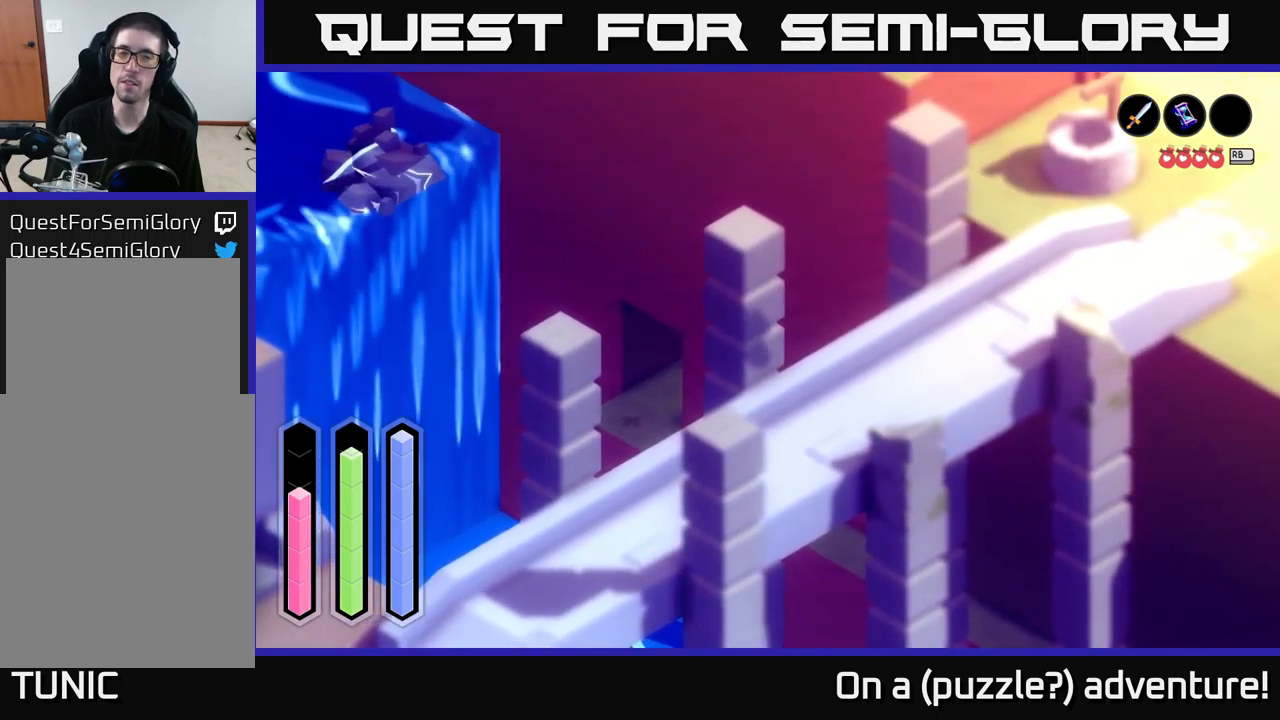
{"buttons": [], "left_stick": "center", "right_stick": "center", "events": [[50, "left_stick", "down-left"], [134, "A", "down"], [434, "A", "up"], [450, "left_stick", "center"]]}
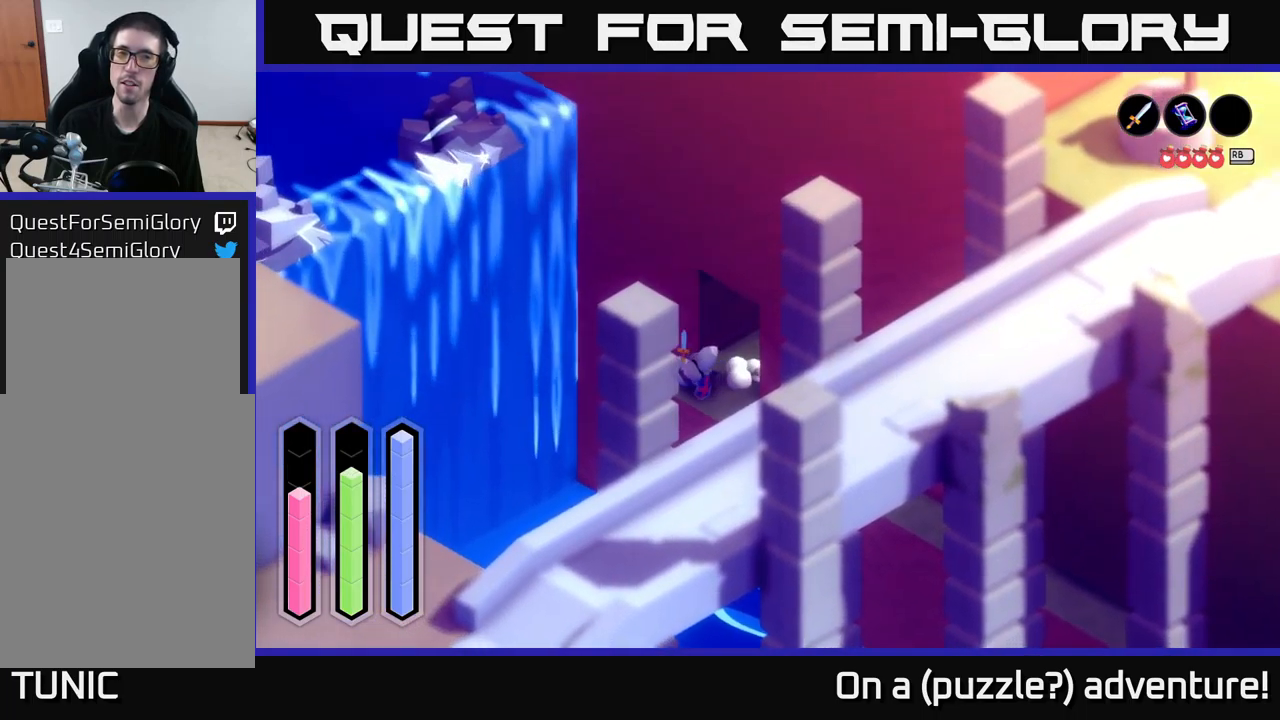
{"buttons": ["A"], "left_stick": "down-right", "right_stick": "center", "events": [[217, "left_stick", "down-right"], [400, "A", "down"]]}
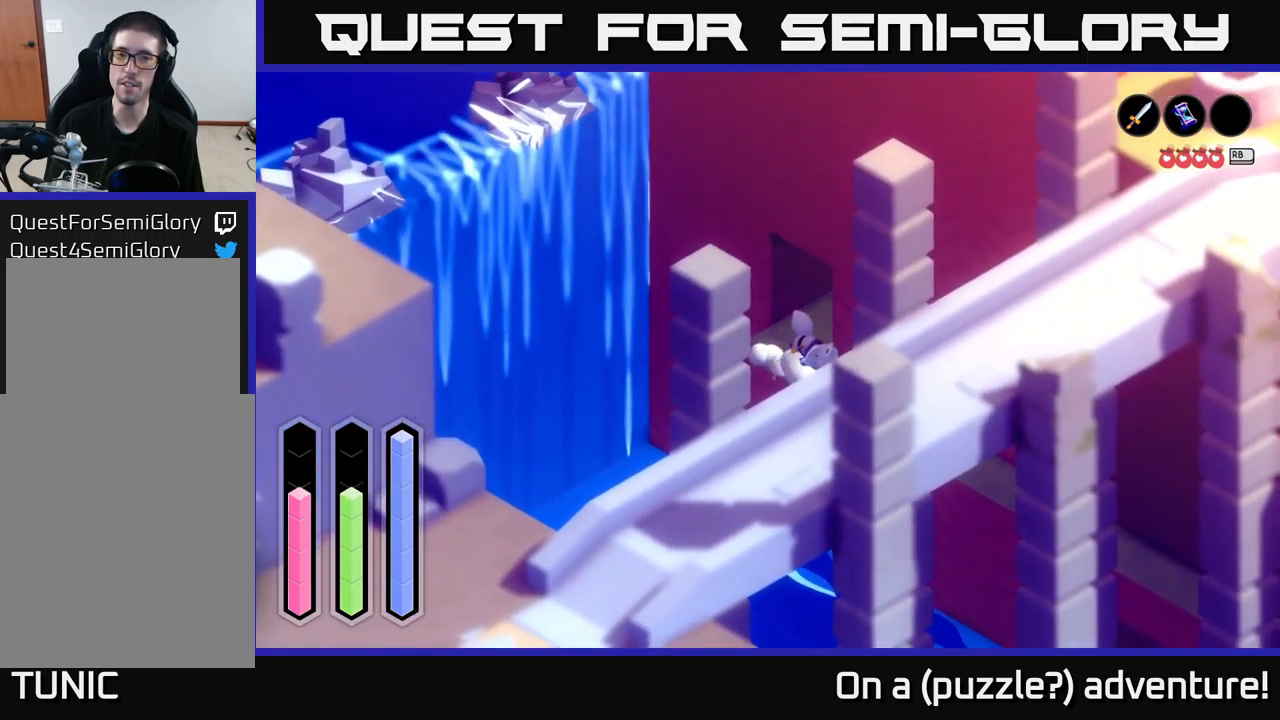
{"buttons": ["A"], "left_stick": "down-right", "right_stick": "center", "events": []}
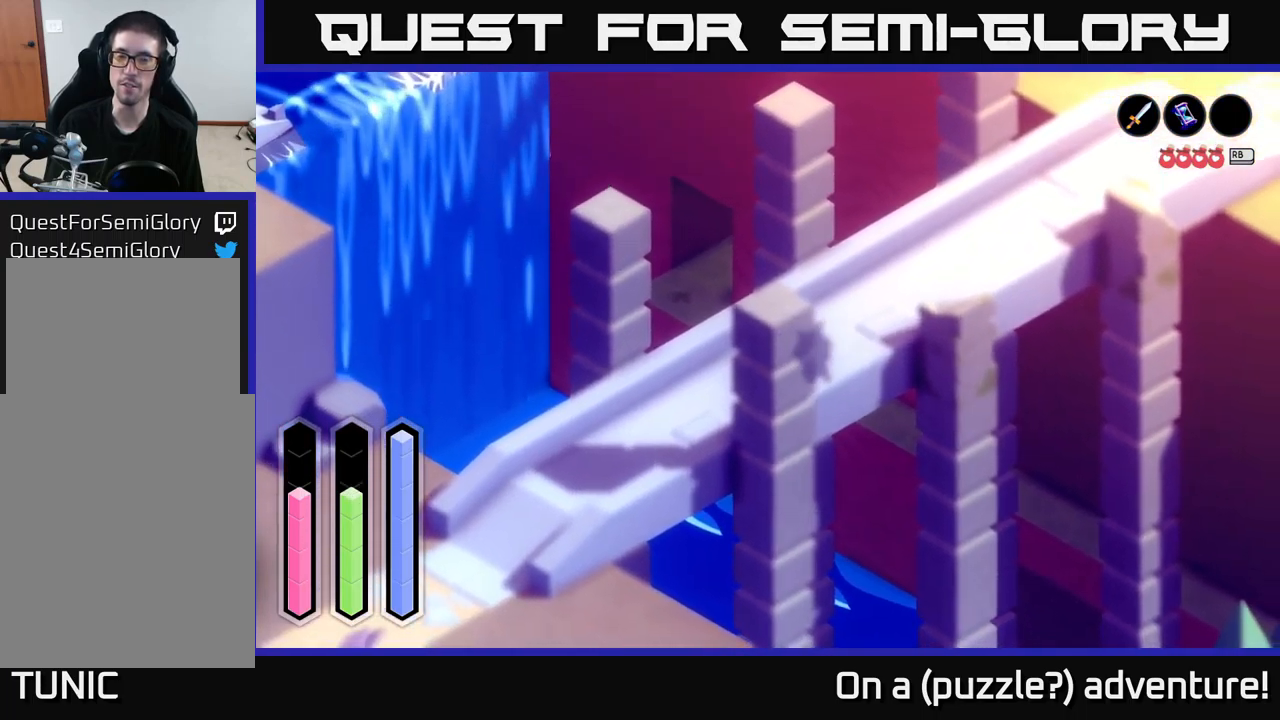
{"buttons": ["A"], "left_stick": "down-right", "right_stick": "center", "events": []}
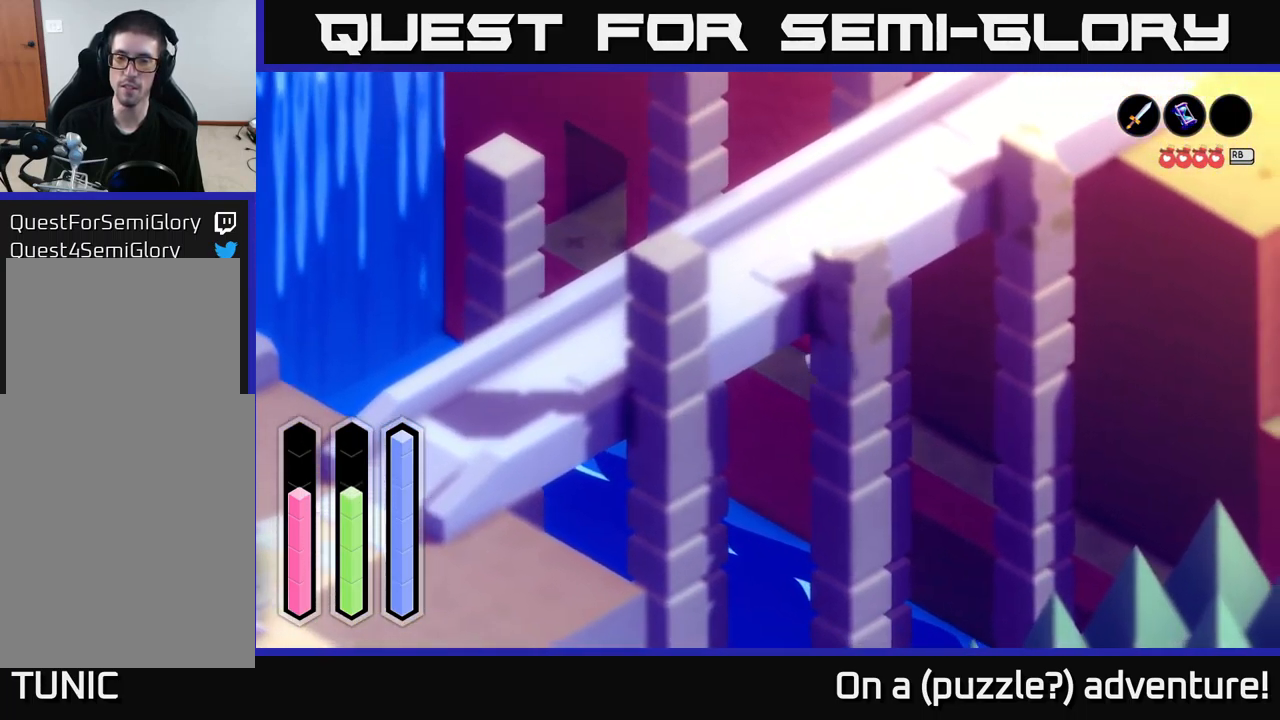
{"buttons": ["A"], "left_stick": "down-right", "right_stick": "center", "events": []}
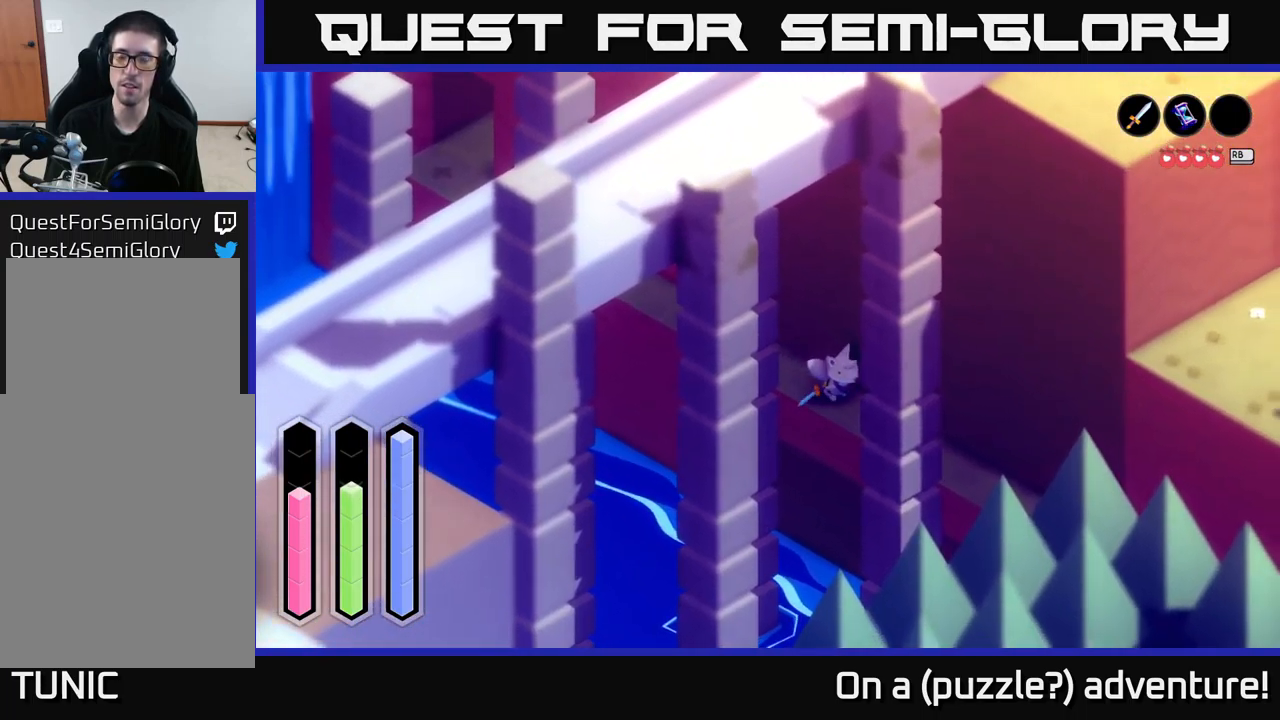
{"buttons": ["A"], "left_stick": "down-right", "right_stick": "center", "events": []}
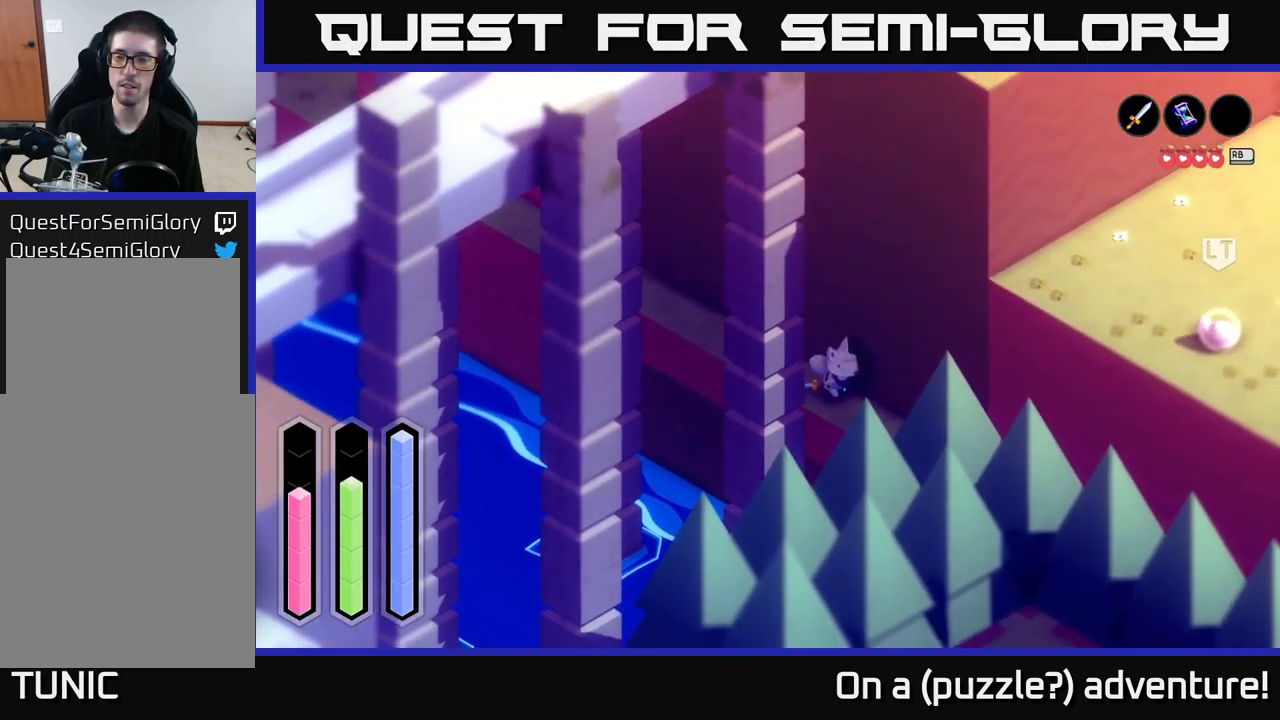
{"buttons": ["A"], "left_stick": "down-right", "right_stick": "center", "events": []}
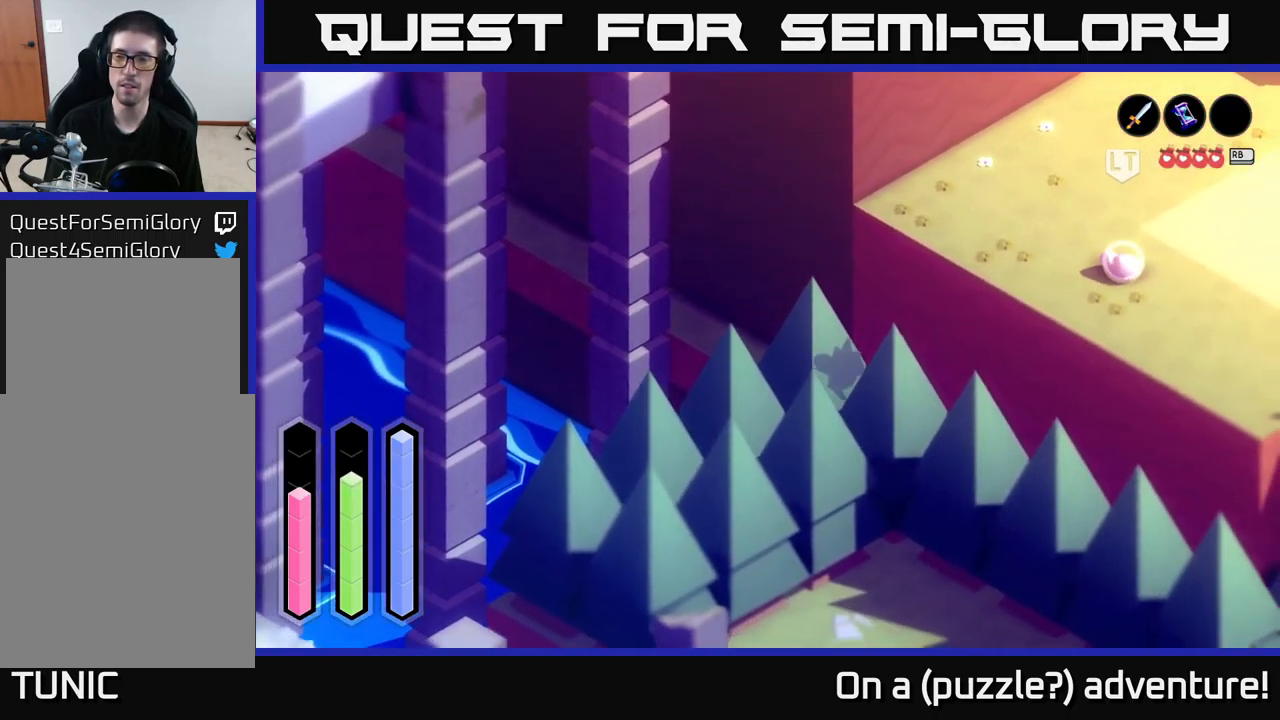
{"buttons": ["A"], "left_stick": "down-right", "right_stick": "center", "events": []}
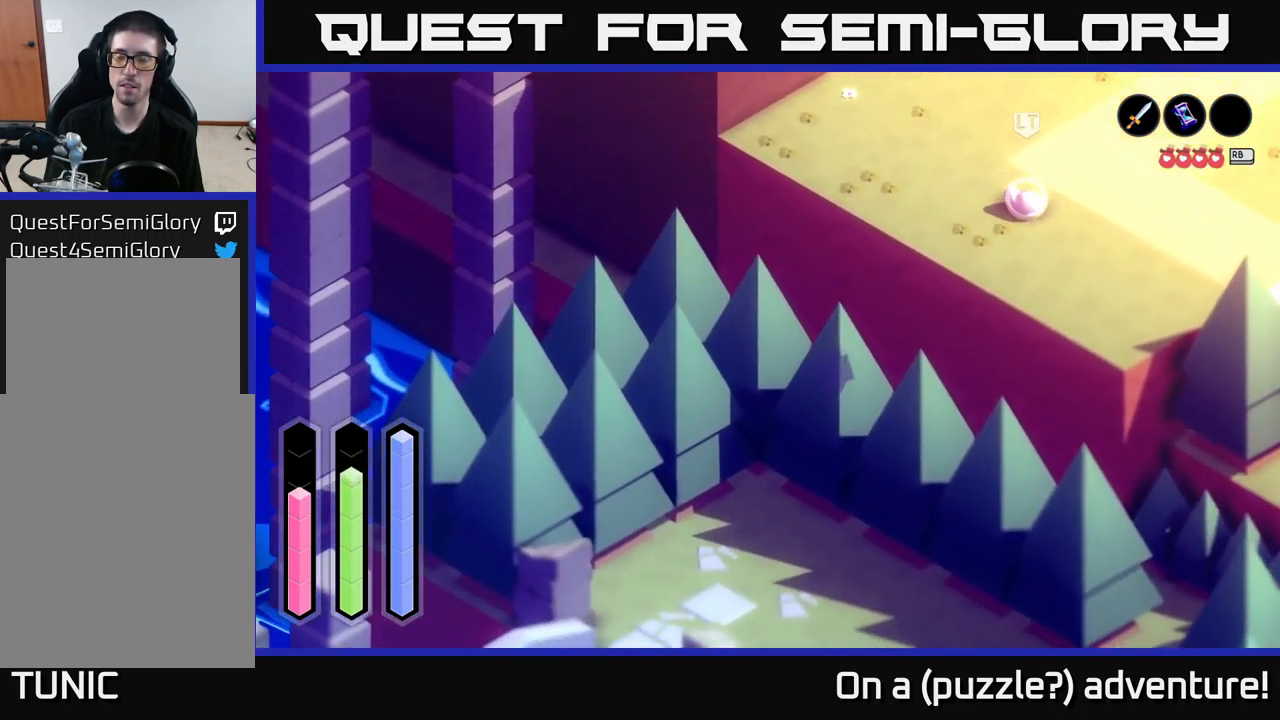
{"buttons": ["A"], "left_stick": "down-right", "right_stick": "center", "events": []}
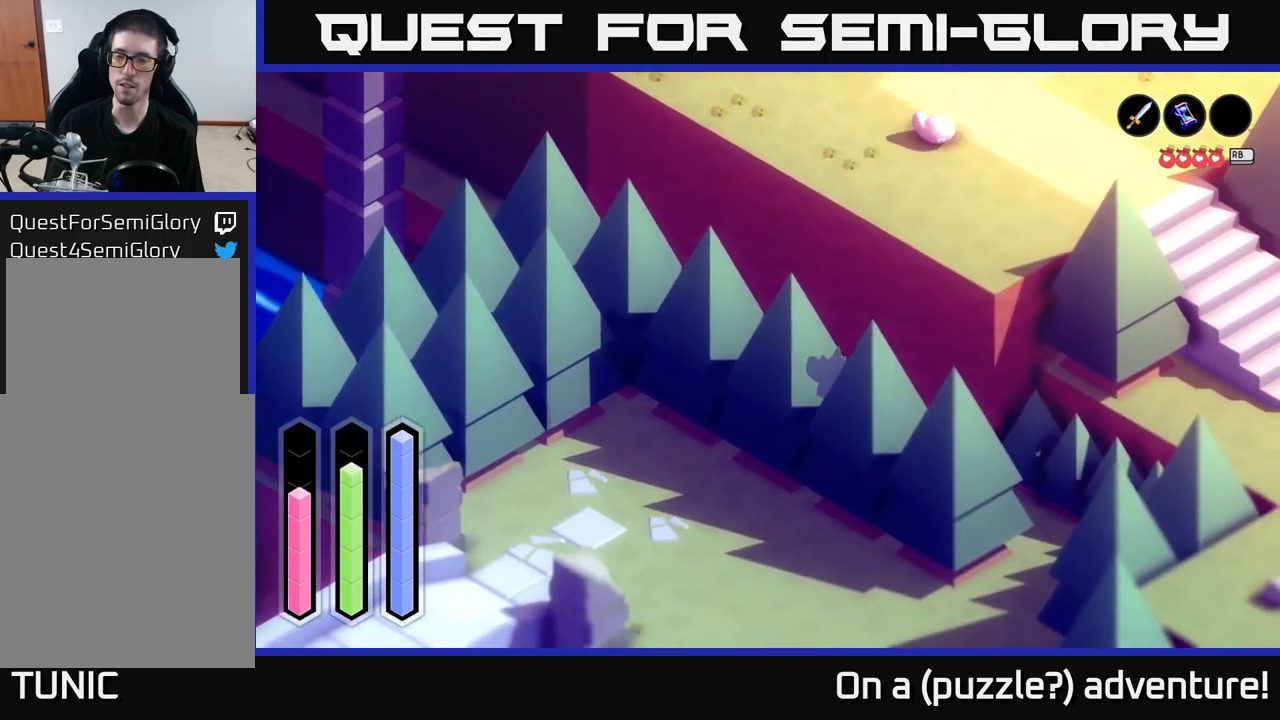
{"buttons": ["A"], "left_stick": "down-right", "right_stick": "center", "events": []}
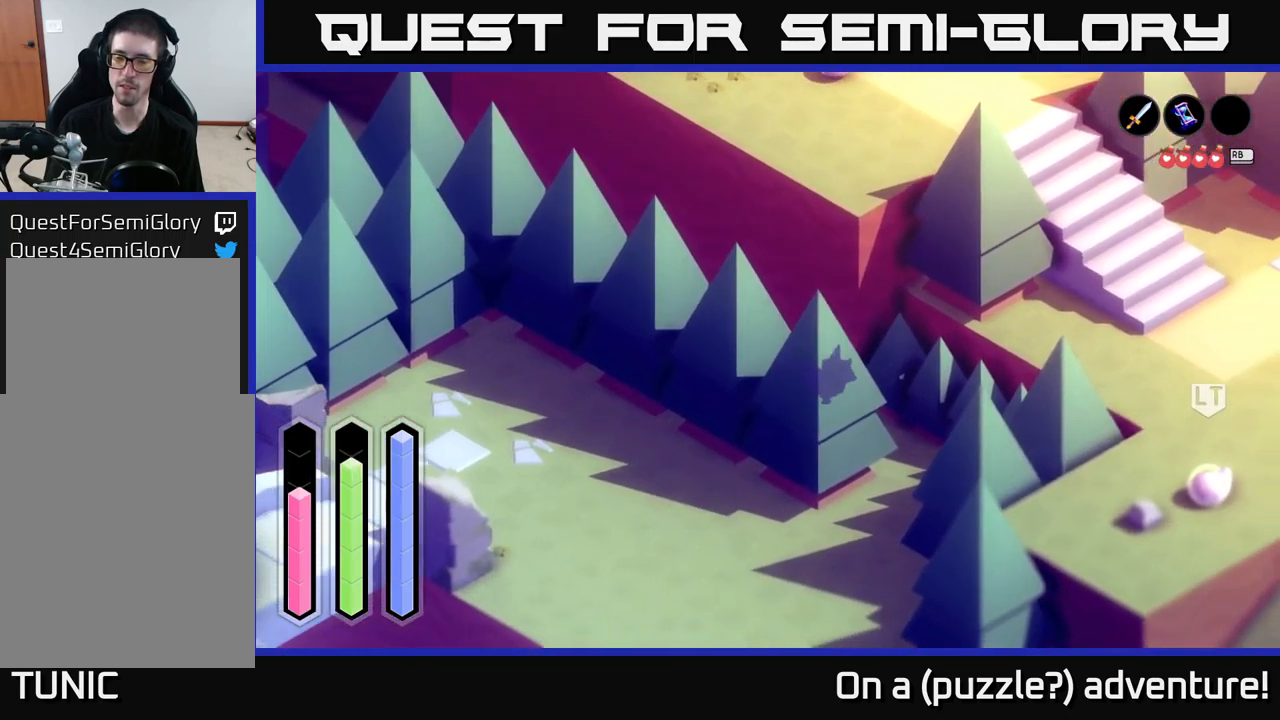
{"buttons": ["A"], "left_stick": "down", "right_stick": "center", "events": [[433, "left_stick", "down"]]}
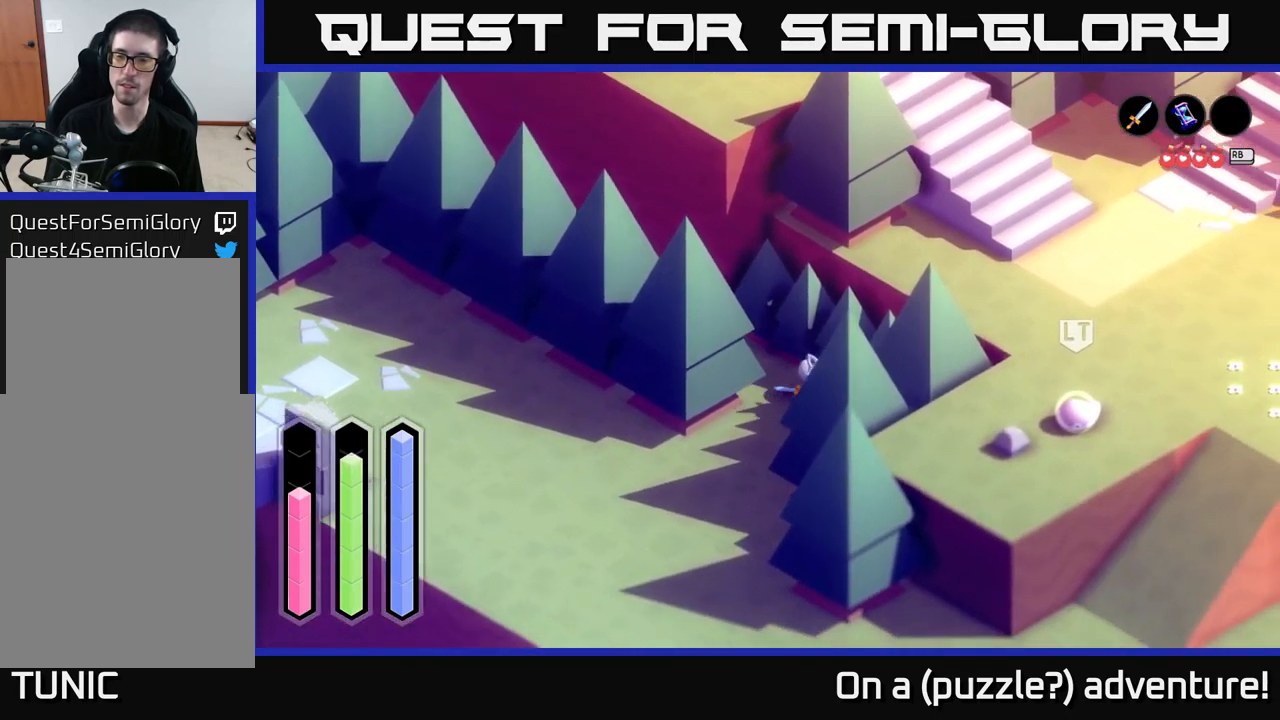
{"buttons": ["A"], "left_stick": "down", "right_stick": "center", "events": []}
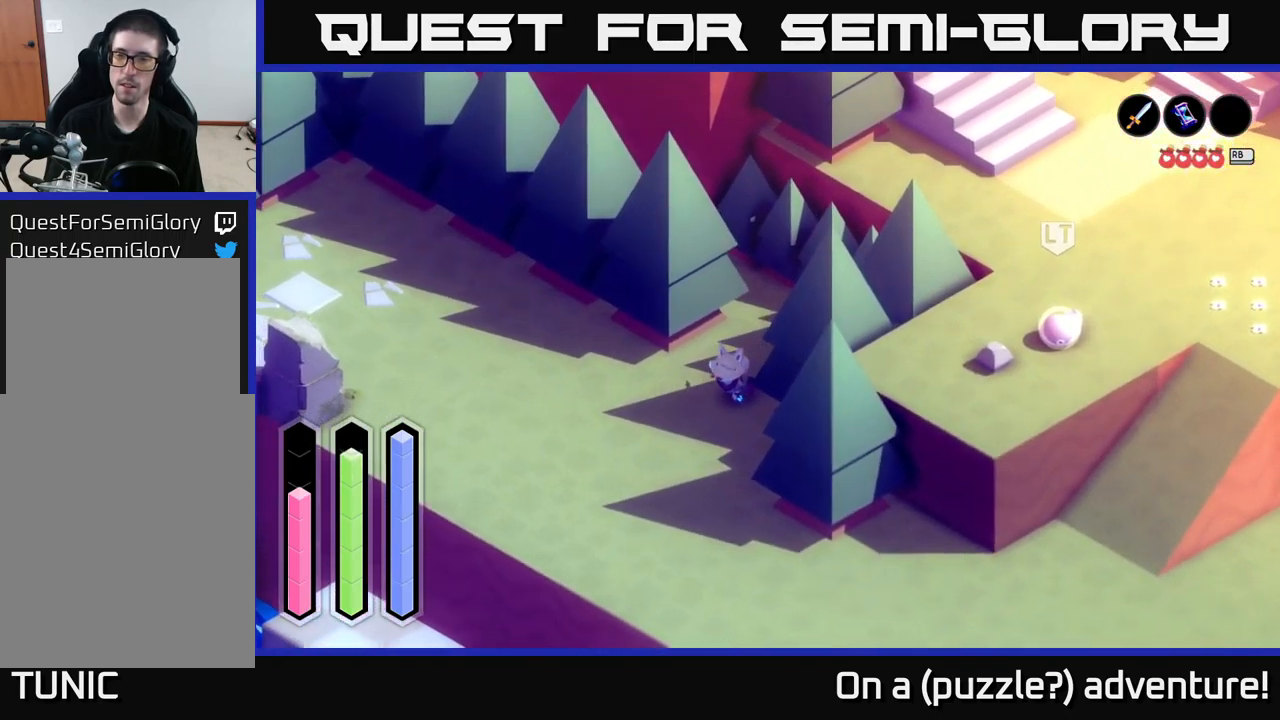
{"buttons": ["A"], "left_stick": "down-right", "right_stick": "center", "events": [[350, "left_stick", "down-right"]]}
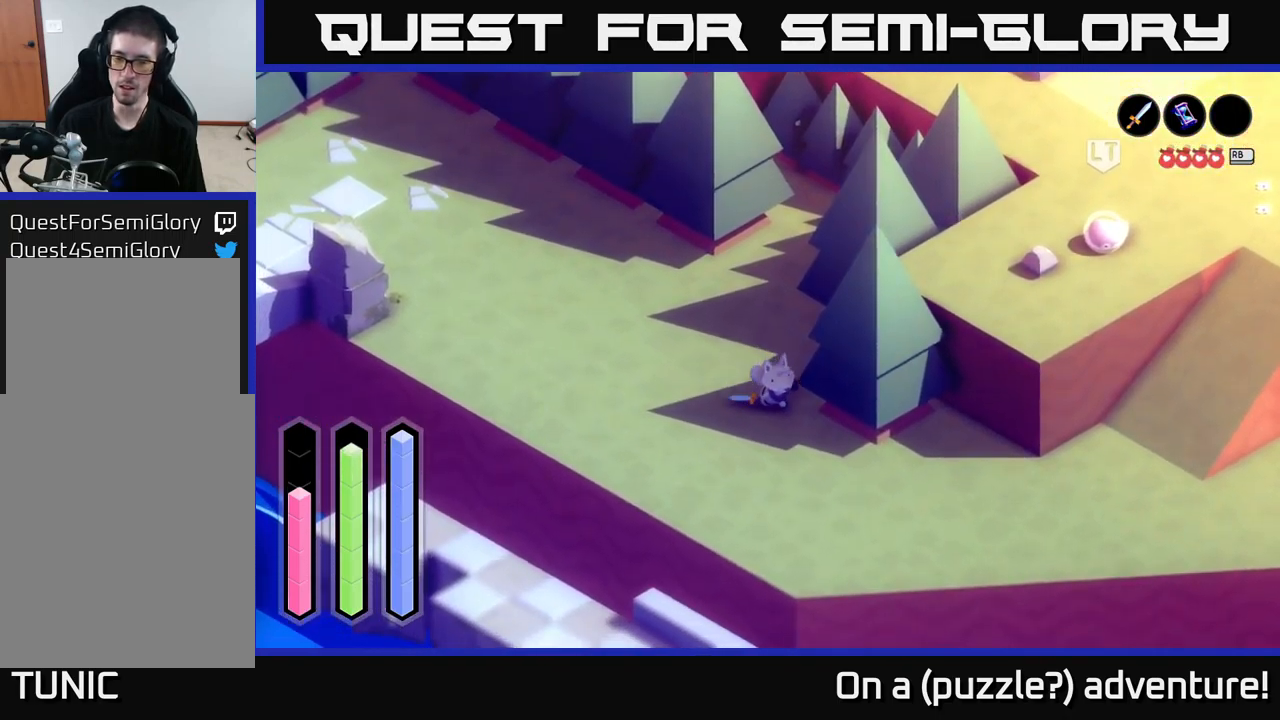
{"buttons": ["A"], "left_stick": "down-right", "right_stick": "center", "events": []}
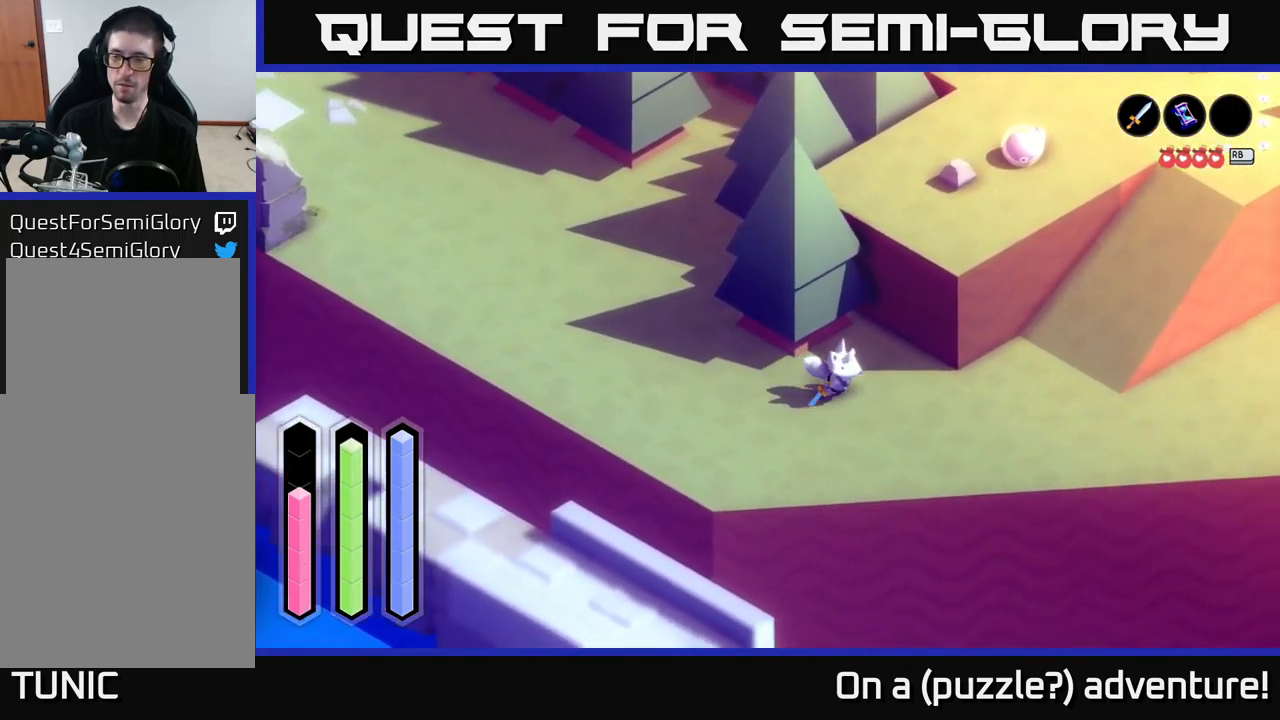
{"buttons": ["A"], "left_stick": "up-right", "right_stick": "center", "events": [[83, "left_stick", "right"], [350, "left_stick", "up-right"]]}
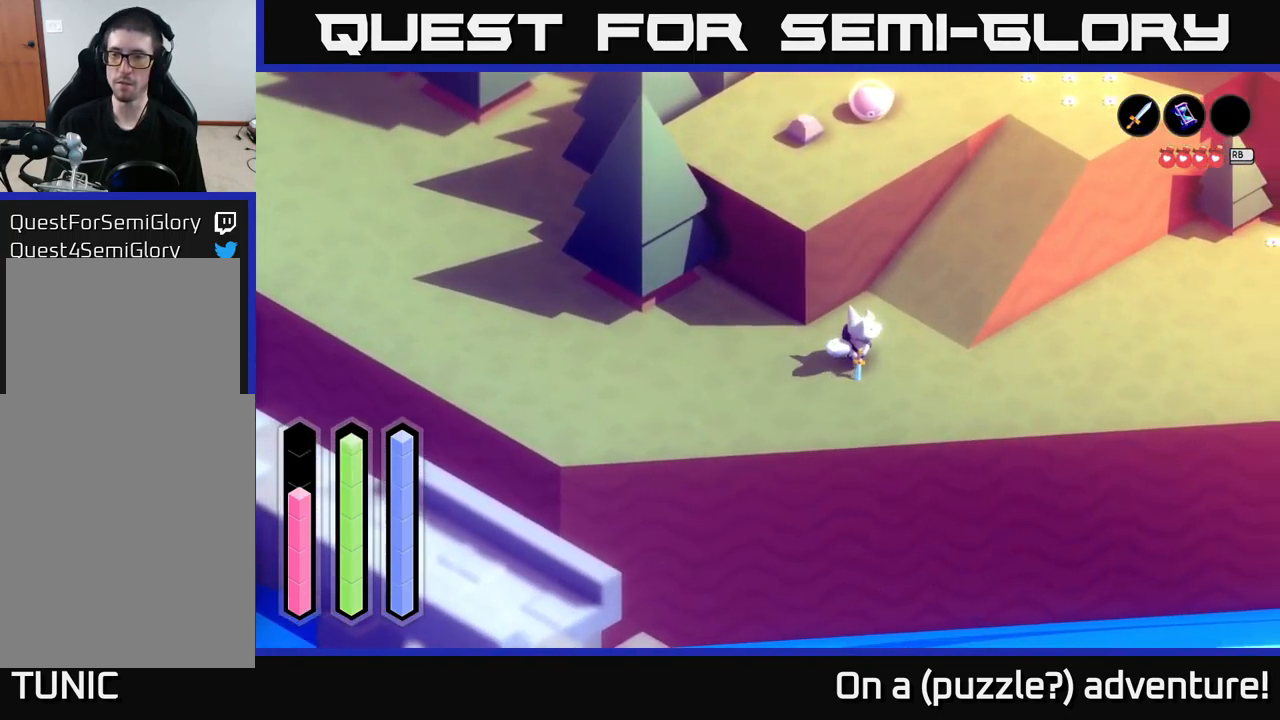
{"buttons": ["A"], "left_stick": "up-right", "right_stick": "center", "events": []}
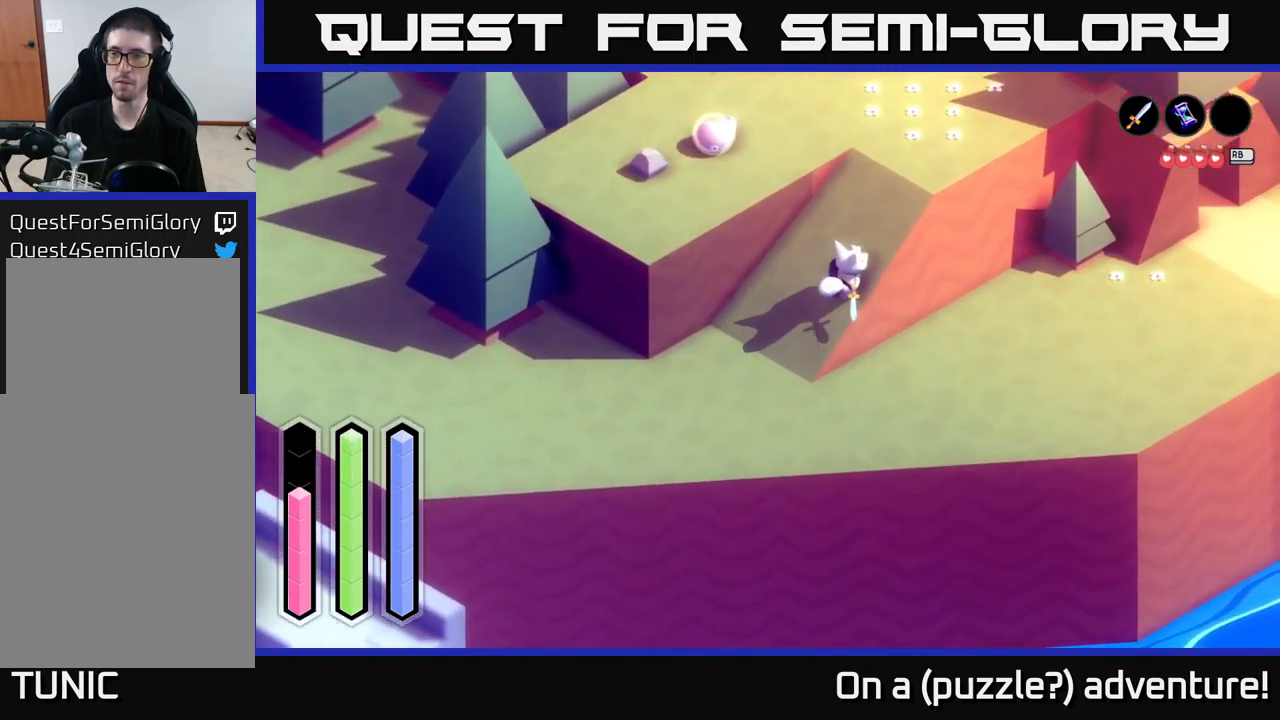
{"buttons": ["A"], "left_stick": "up", "right_stick": "center", "events": [[500, "left_stick", "up"]]}
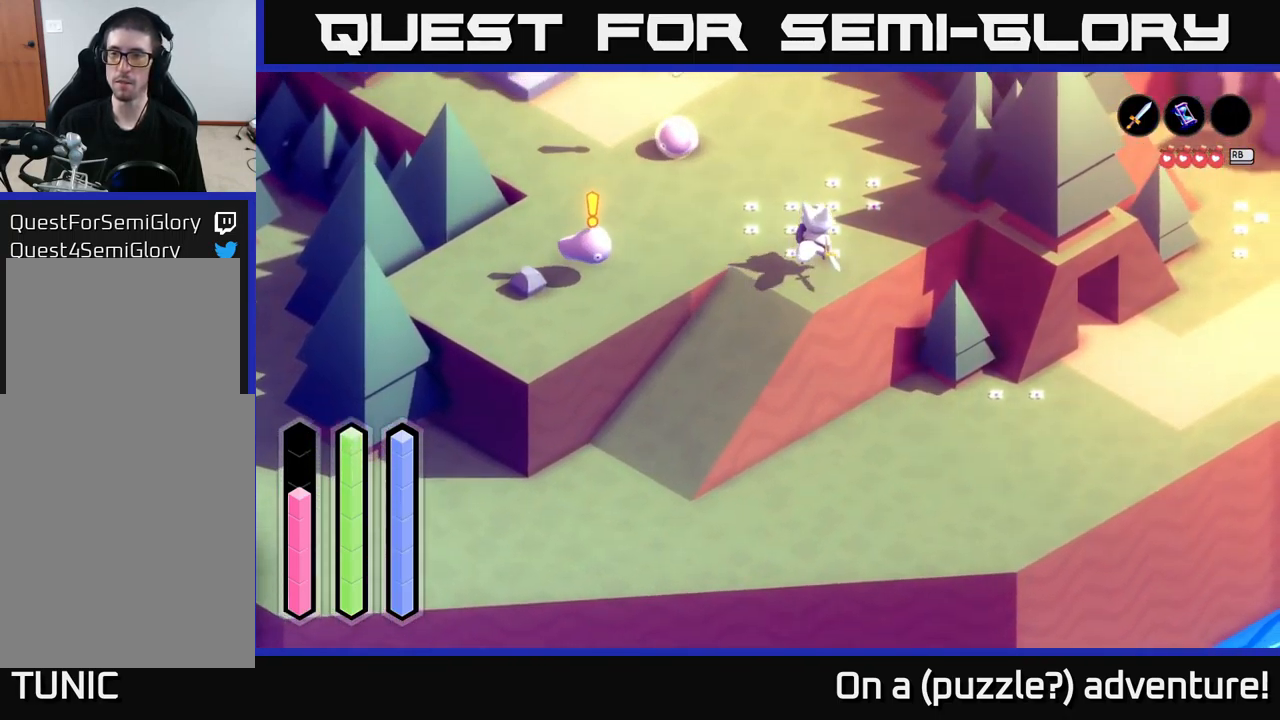
{"buttons": ["A"], "left_stick": "up", "right_stick": "center", "events": []}
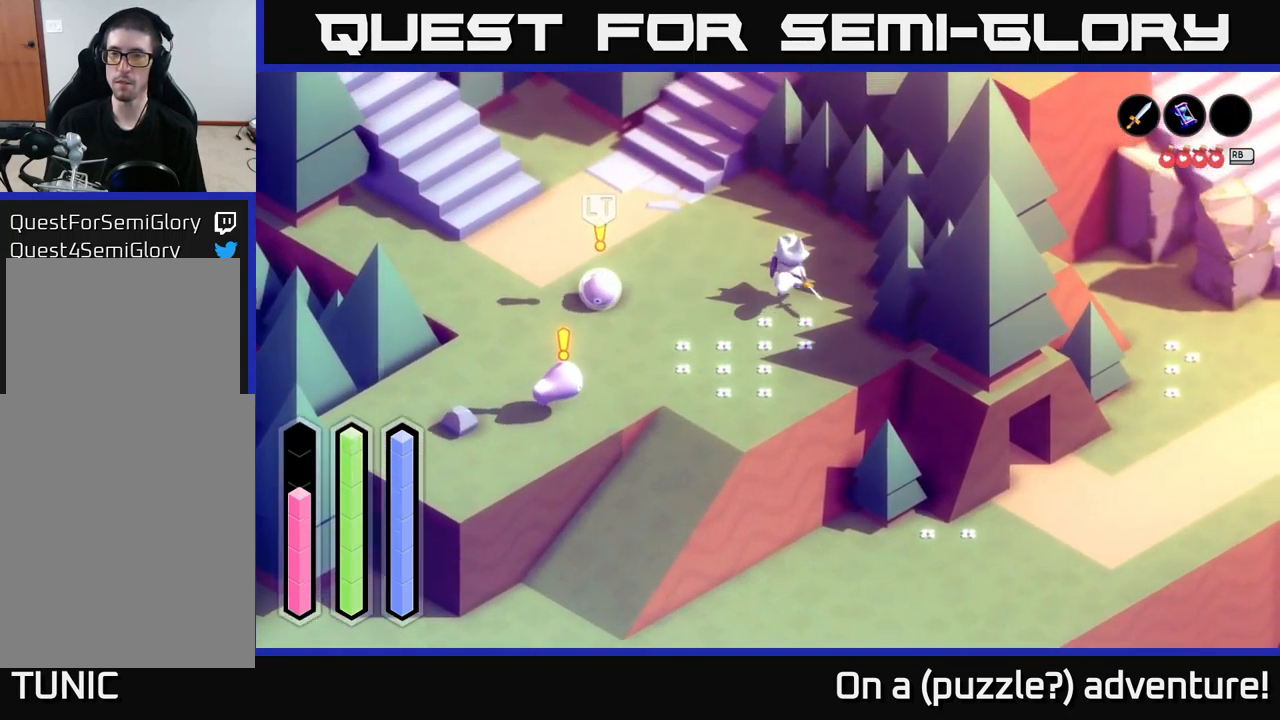
{"buttons": ["A"], "left_stick": "up-left", "right_stick": "center", "events": [[116, "left_stick", "up-left"]]}
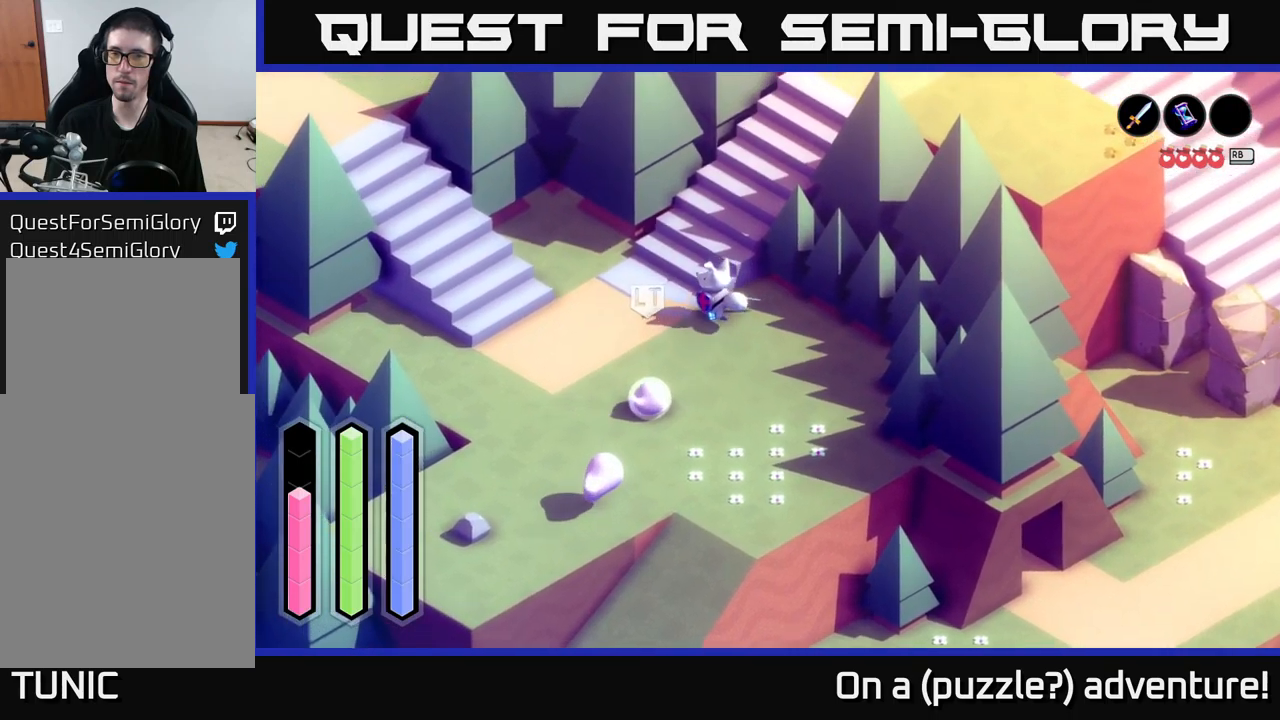
{"buttons": ["A"], "left_stick": "up-right", "right_stick": "center", "events": [[183, "left_stick", "up-right"]]}
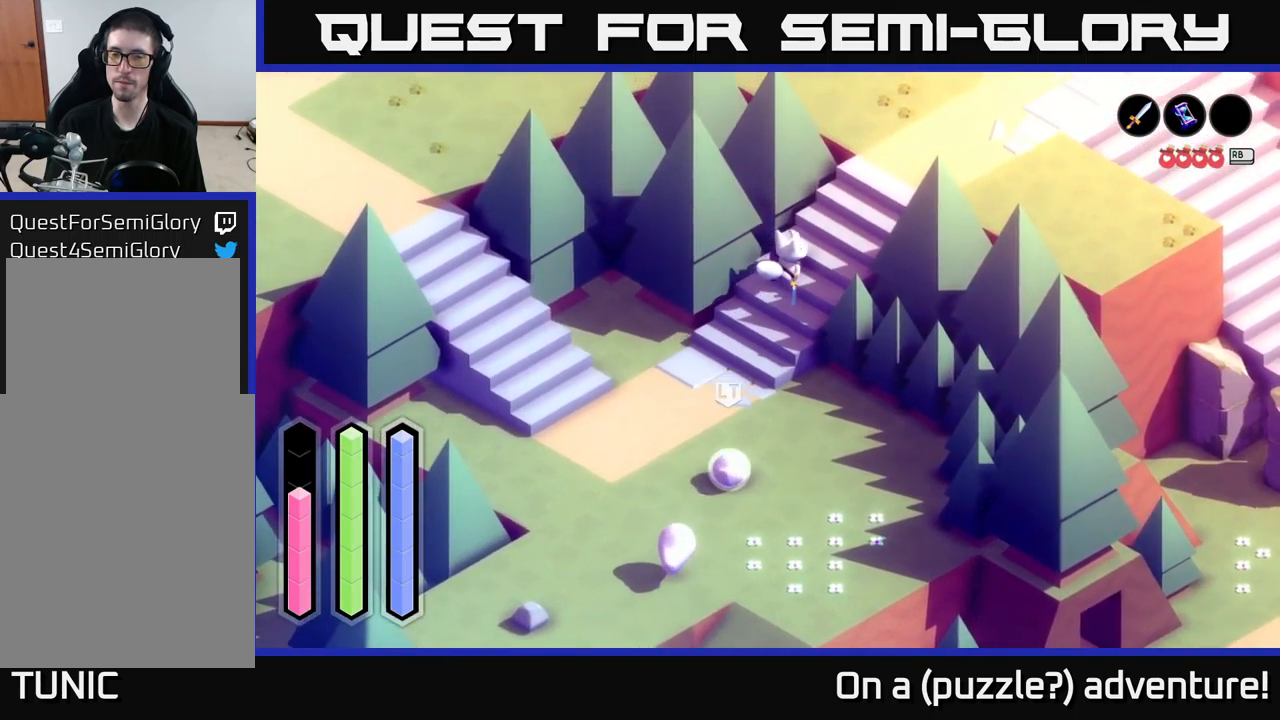
{"buttons": ["A"], "left_stick": "up-right", "right_stick": "center", "events": []}
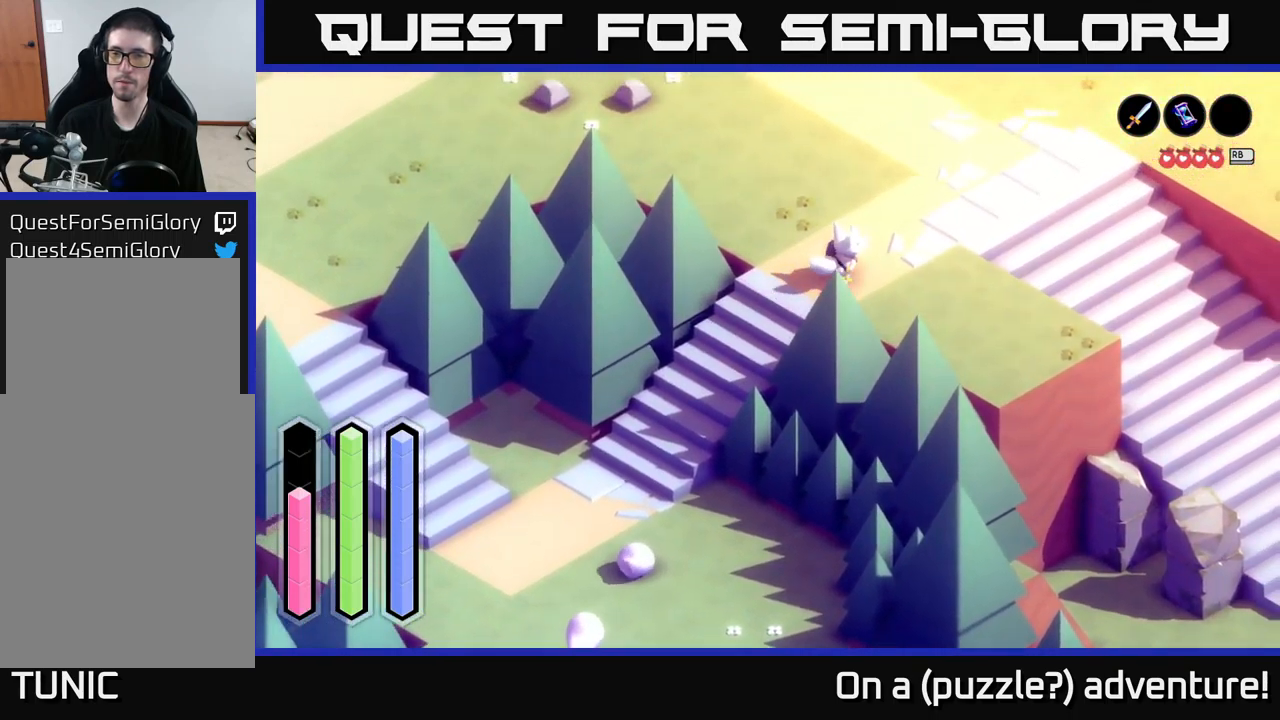
{"buttons": ["A"], "left_stick": "up-right", "right_stick": "center", "events": []}
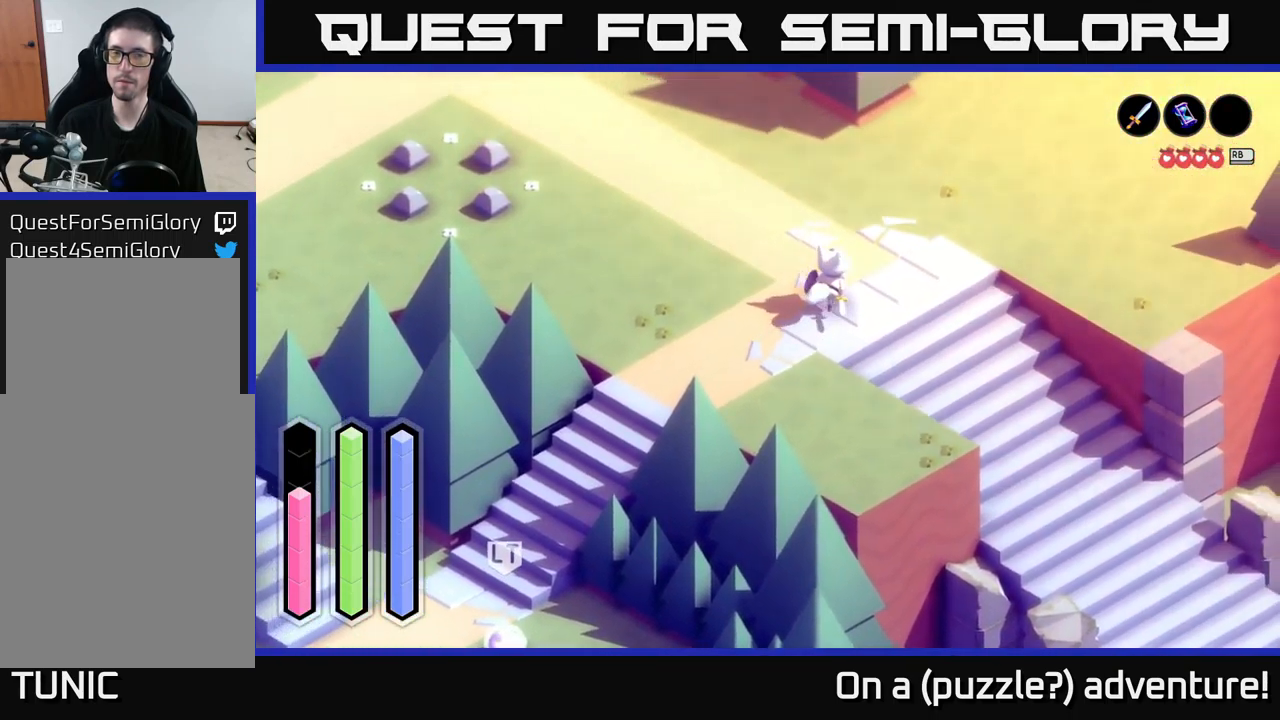
{"buttons": ["A"], "left_stick": "left", "right_stick": "center", "events": [[417, "left_stick", "up-left"], [483, "left_stick", "left"]]}
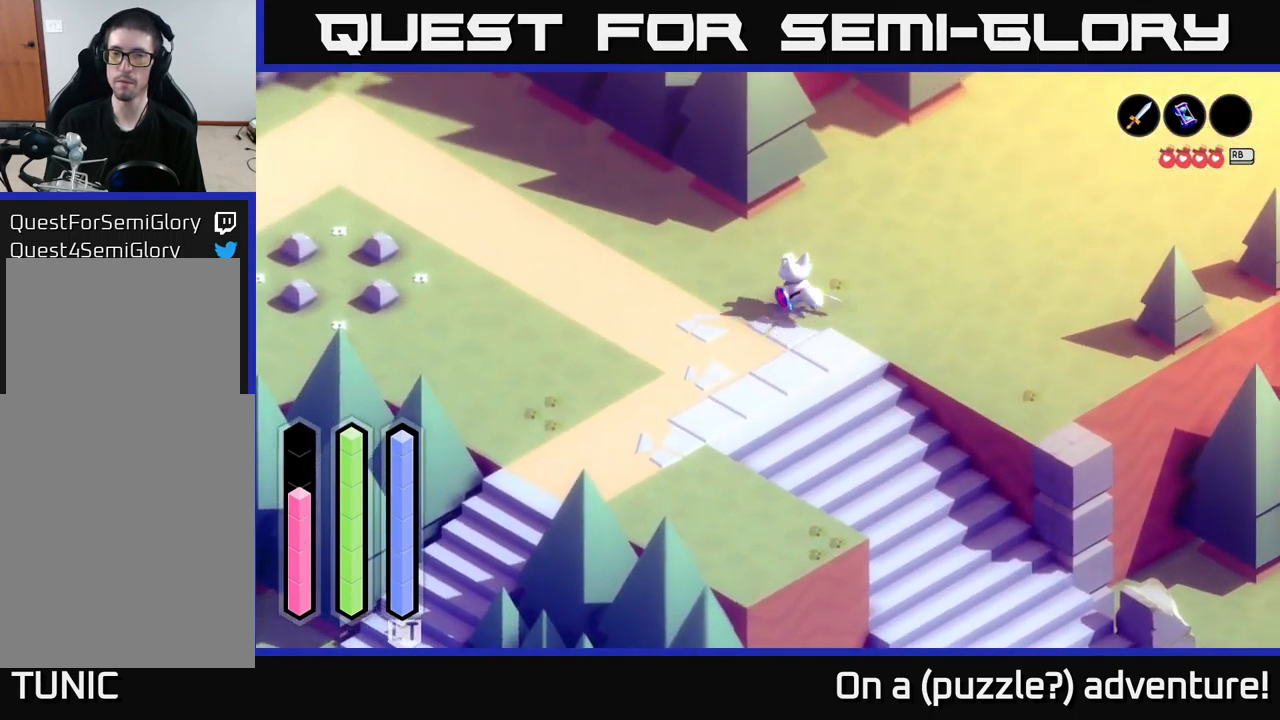
{"buttons": ["A"], "left_stick": "left", "right_stick": "center", "events": [[133, "A", "up"], [233, "A", "down"]]}
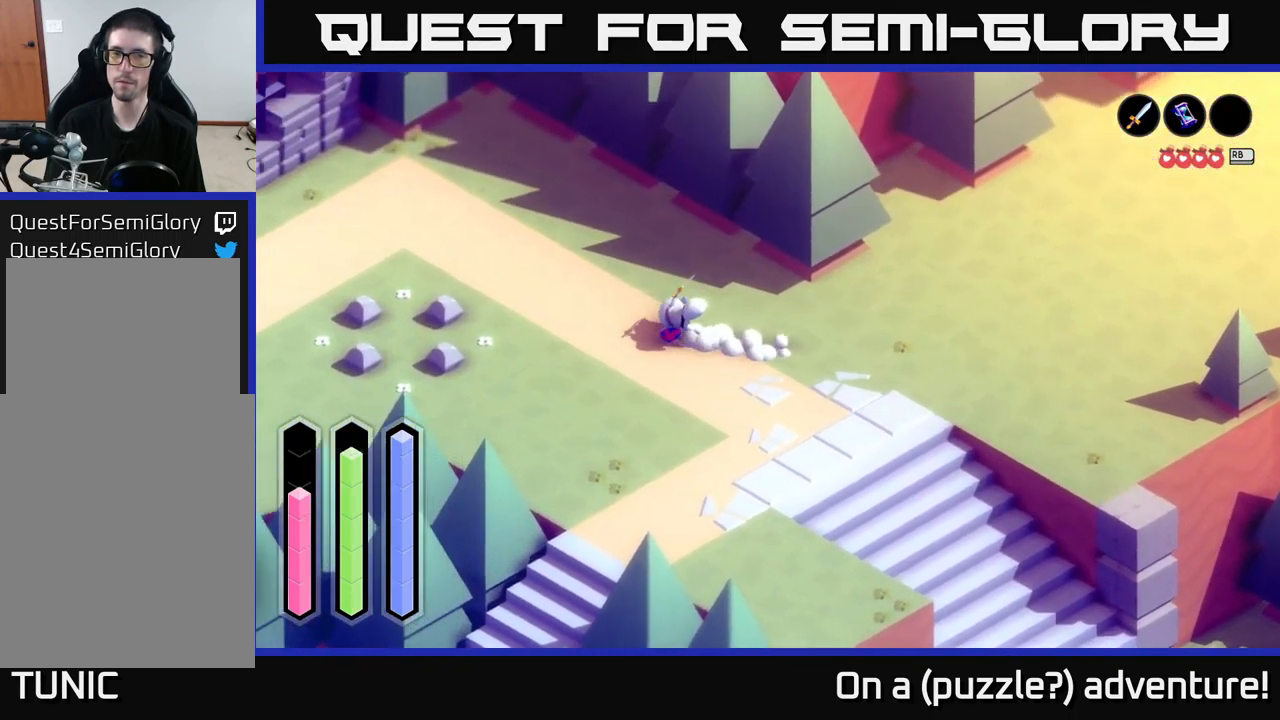
{"buttons": ["A"], "left_stick": "down-left", "right_stick": "center", "events": [[500, "left_stick", "down-left"]]}
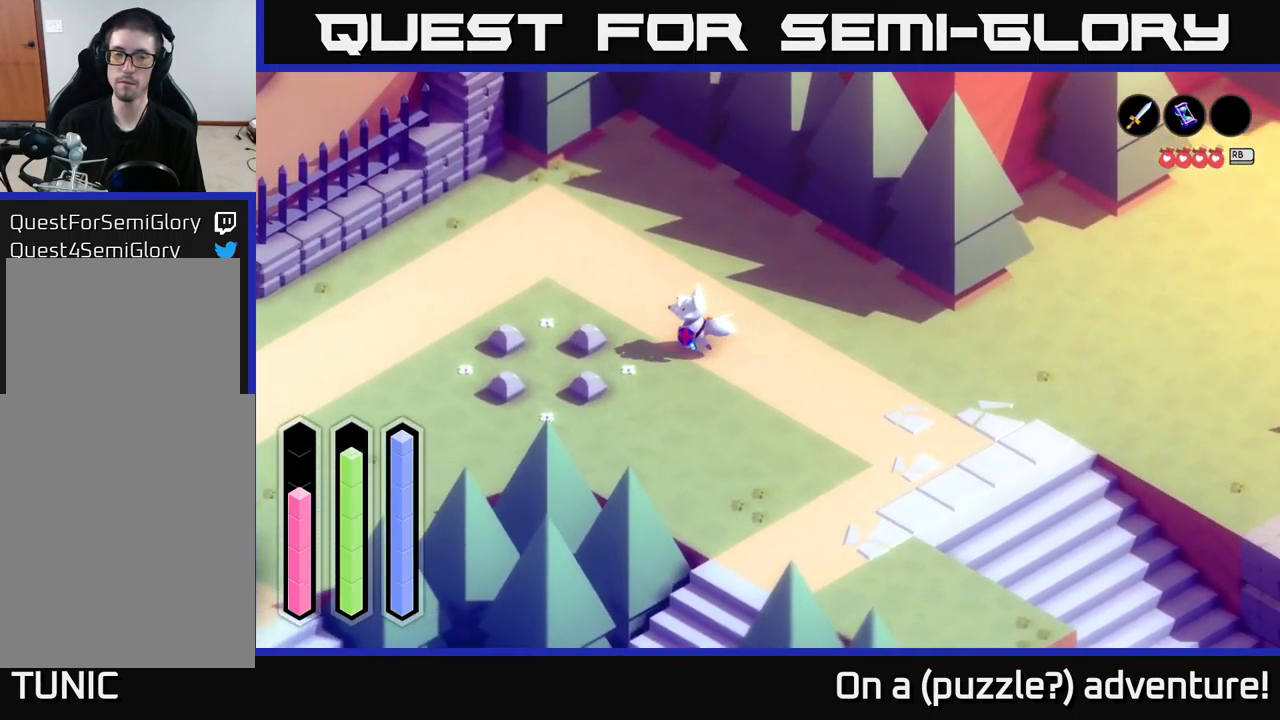
{"buttons": [], "left_stick": "up-left", "right_stick": "center", "events": [[233, "left_stick", "left"], [333, "A", "up"], [433, "left_stick", "up-left"]]}